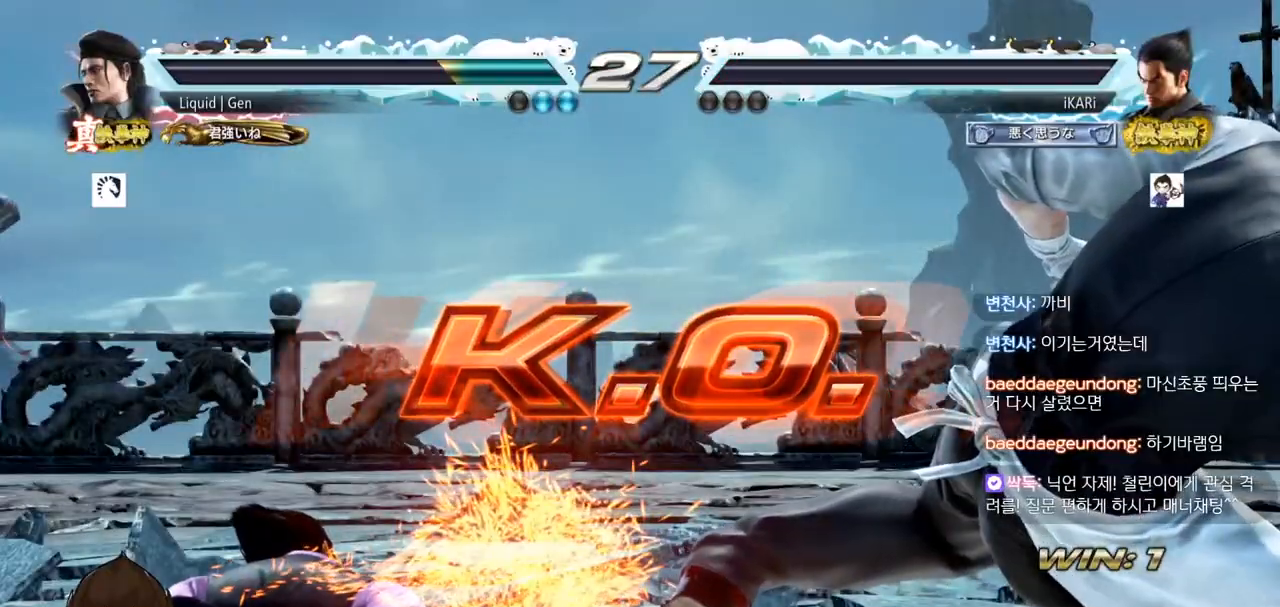
Gameplay with a controller (arcade stick); each line is a JSON object with the inputs held at the frame after it. "events" lists button and stick changes between this image and that frame as [ms after this image, input, new state], when the widget could be followed in between. Not read: L3 R3.
{"buttons": [], "left_stick": "center", "events": []}
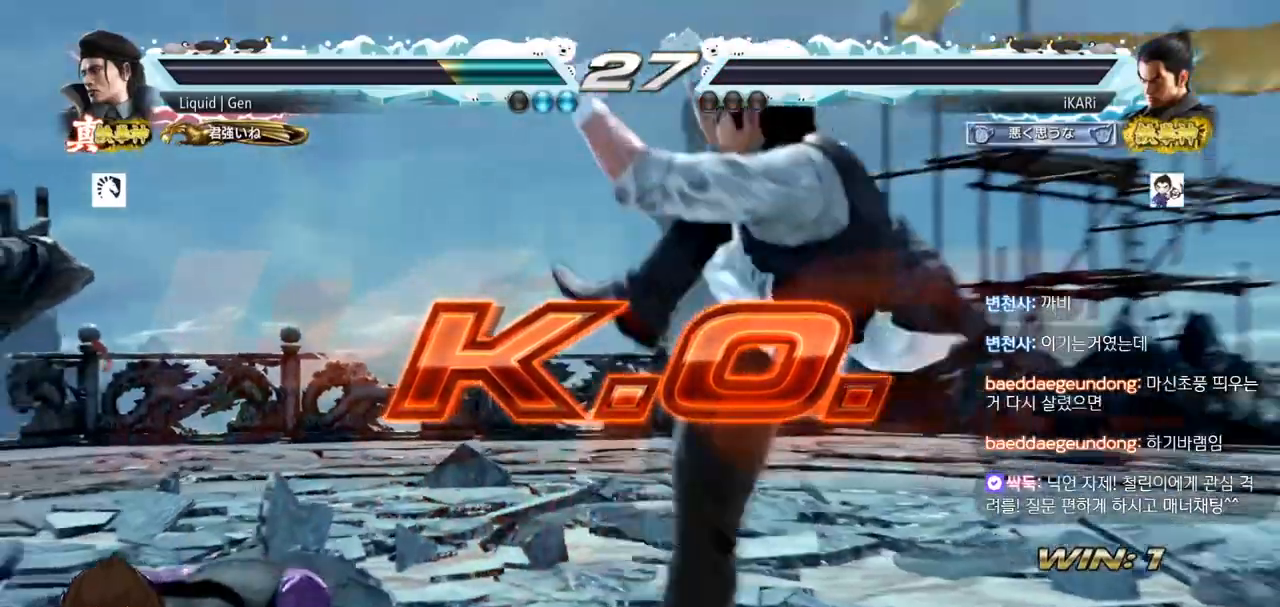
{"buttons": [], "left_stick": "center", "events": []}
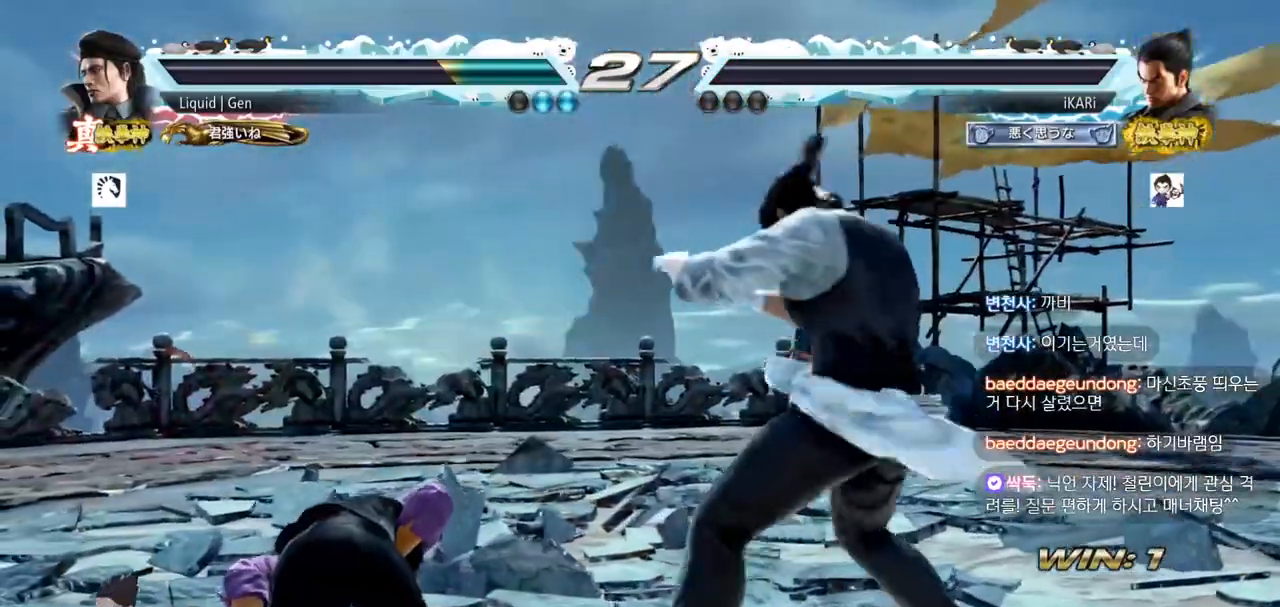
{"buttons": [], "left_stick": "center", "events": []}
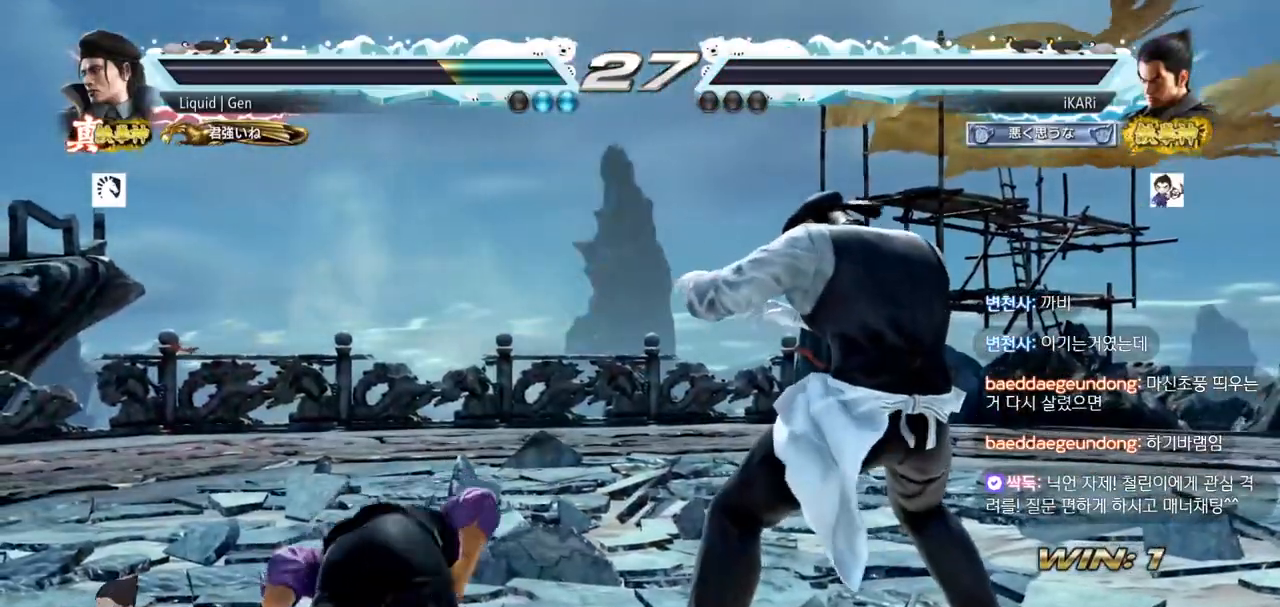
{"buttons": [], "left_stick": "center", "events": []}
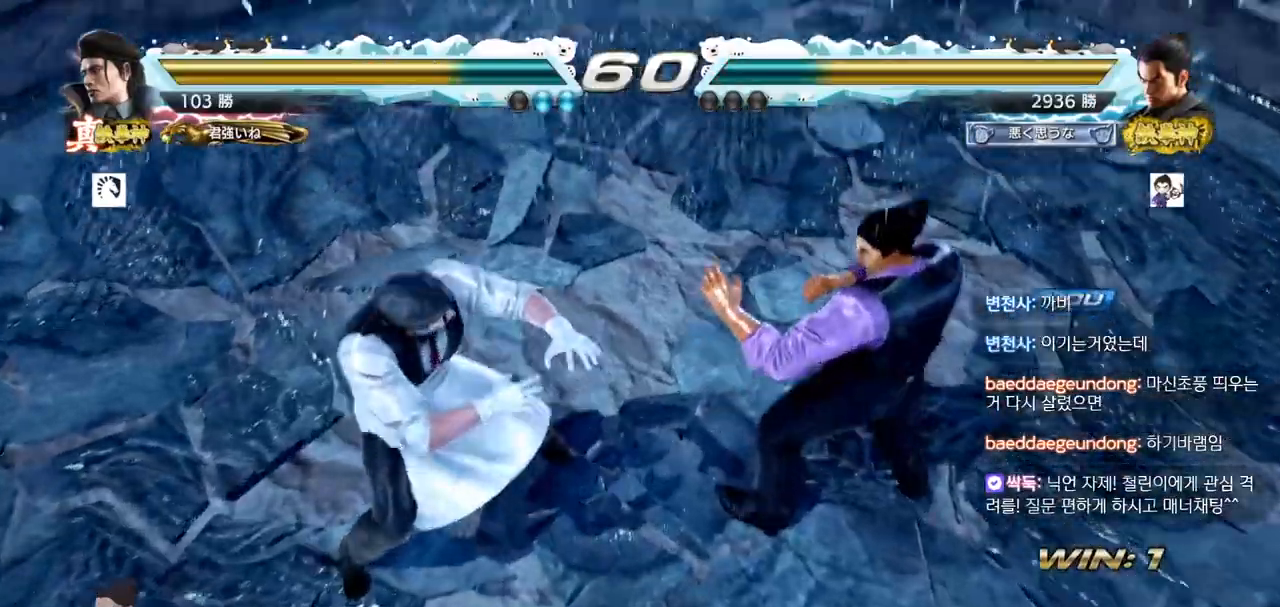
{"buttons": [], "left_stick": "center", "events": []}
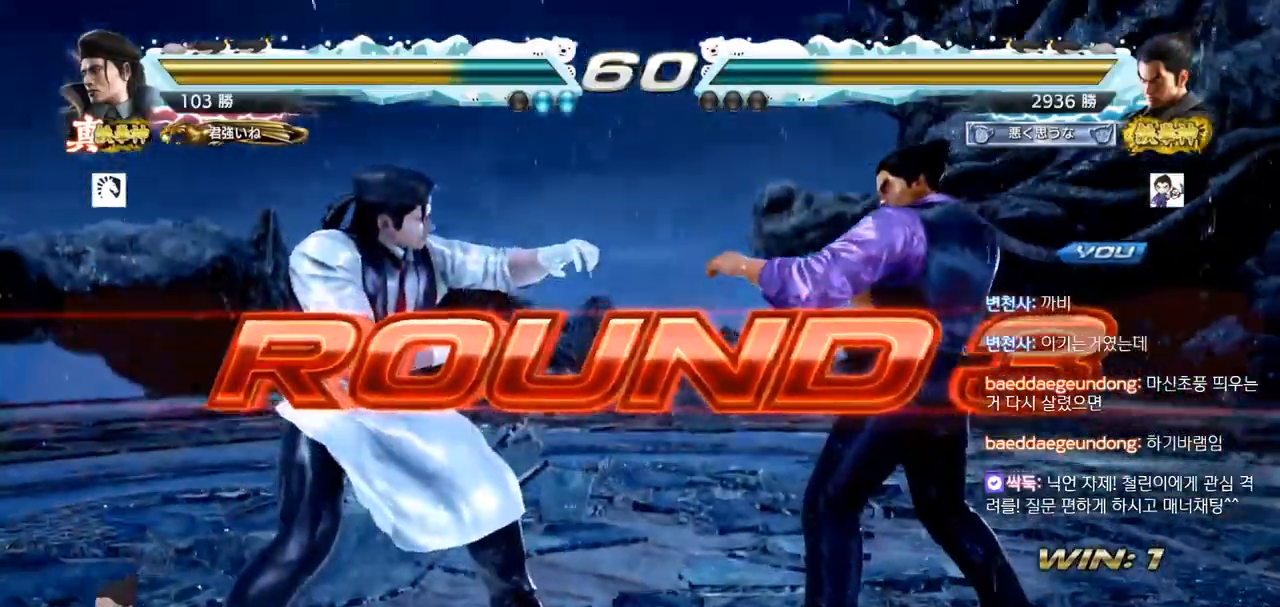
{"buttons": [], "left_stick": "center", "events": []}
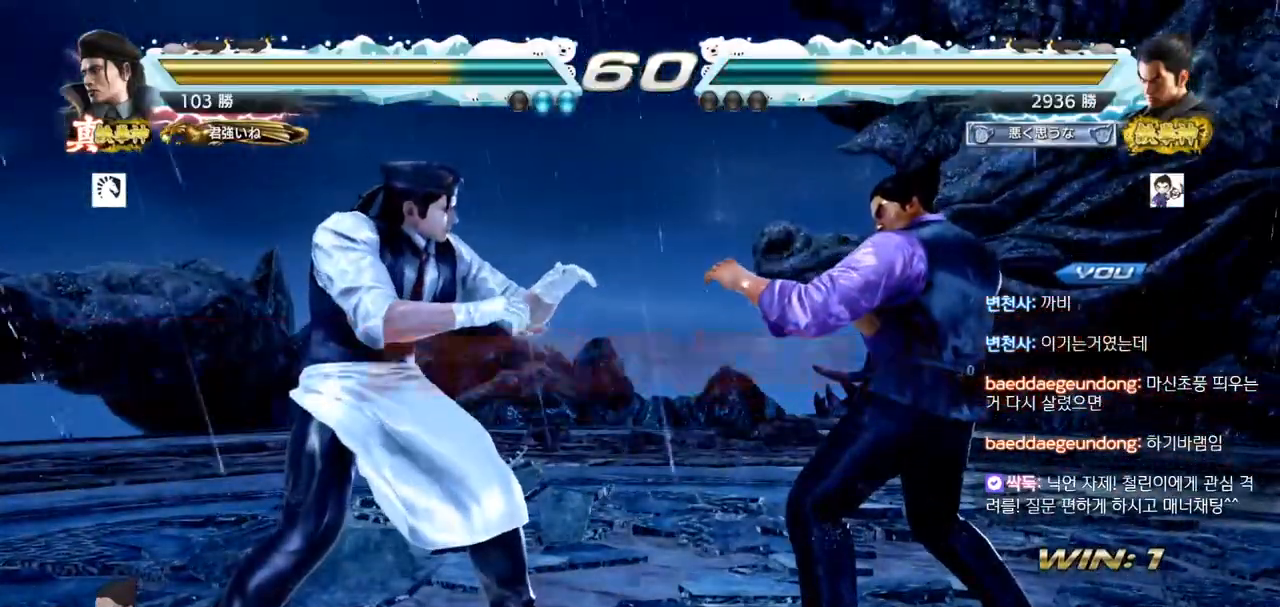
{"buttons": [], "left_stick": "center", "events": [[167, "TRIANGLE", "down"], [184, "SQUARE", "down"], [201, "SQUARE", "up"], [201, "TRIANGLE", "up"], [301, "SQUARE", "down"], [334, "TRIANGLE", "down"], [418, "TRIANGLE", "up"], [434, "SQUARE", "up"]]}
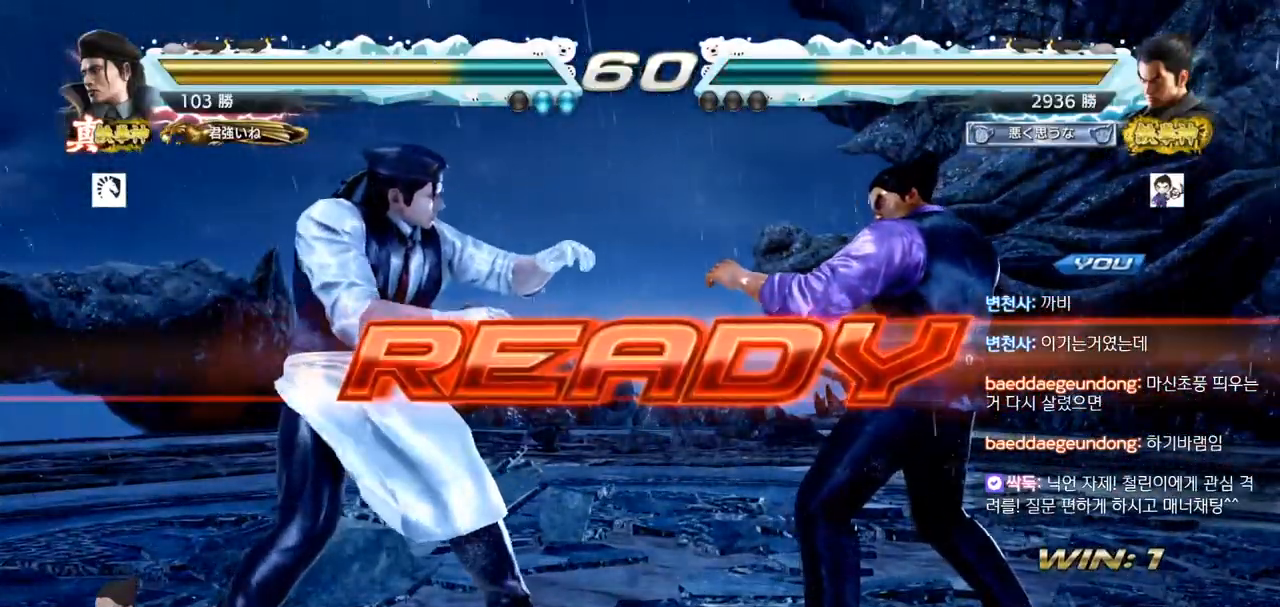
{"buttons": ["SQUARE", "TRIANGLE"], "left_stick": "center", "events": [[67, "SQUARE", "down"], [67, "TRIANGLE", "down"], [150, "SQUARE", "up"], [234, "TRIANGLE", "up"], [284, "SQUARE", "down"], [284, "TRIANGLE", "down"], [384, "SQUARE", "up"], [384, "TRIANGLE", "up"], [467, "SQUARE", "down"], [467, "TRIANGLE", "down"]]}
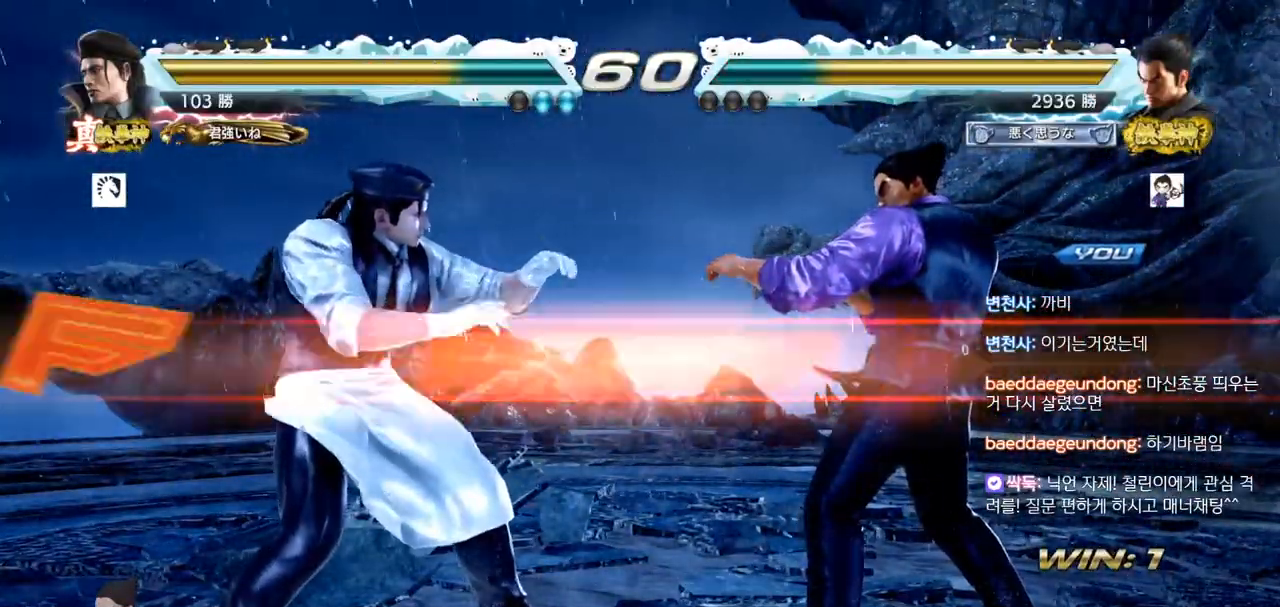
{"buttons": ["TRIANGLE"], "left_stick": "center", "events": [[67, "TRIANGLE", "up"], [84, "SQUARE", "up"], [134, "SQUARE", "down"], [167, "TRIANGLE", "down"], [301, "SQUARE", "up"]]}
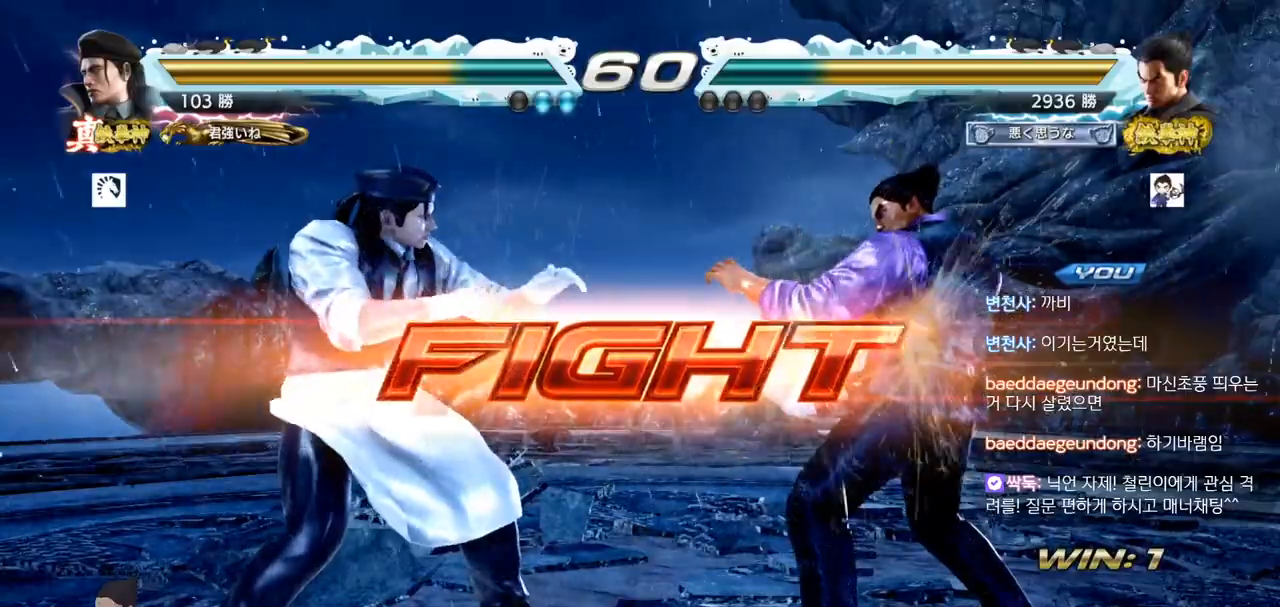
{"buttons": [], "left_stick": "center", "events": [[167, "left_stick", "left"], [284, "SQUARE", "down"], [367, "SQUARE", "up"], [467, "left_stick", "center"], [500, "TRIANGLE", "up"]]}
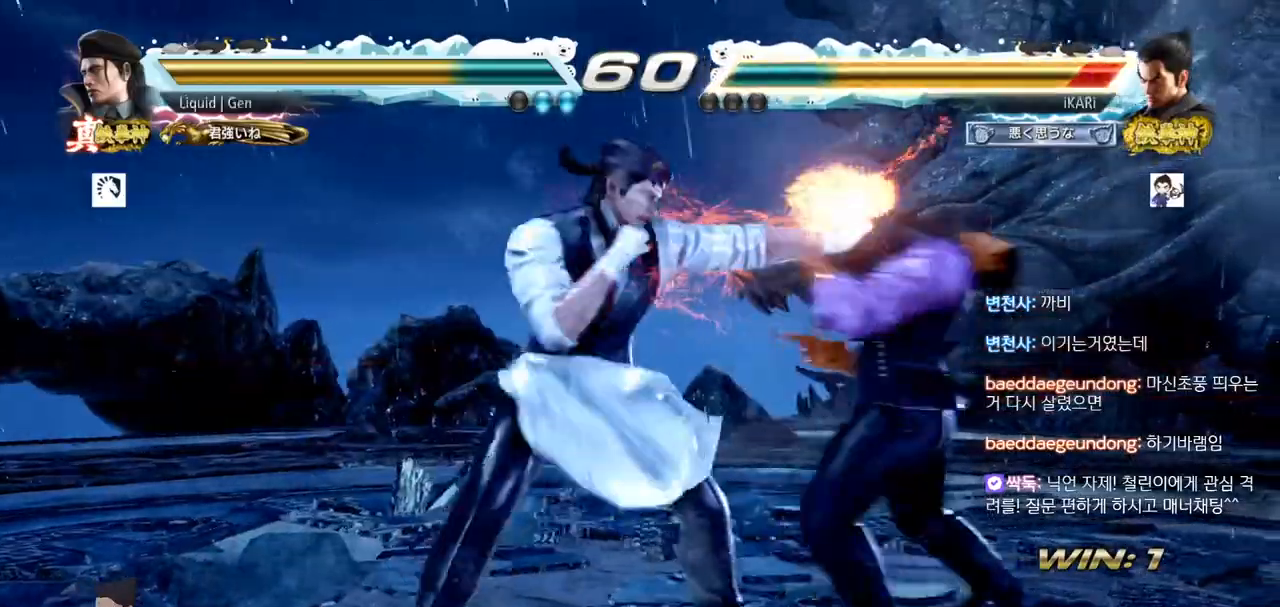
{"buttons": [], "left_stick": "down-right", "events": [[17, "left_stick", "right"], [301, "left_stick", "down-right"]]}
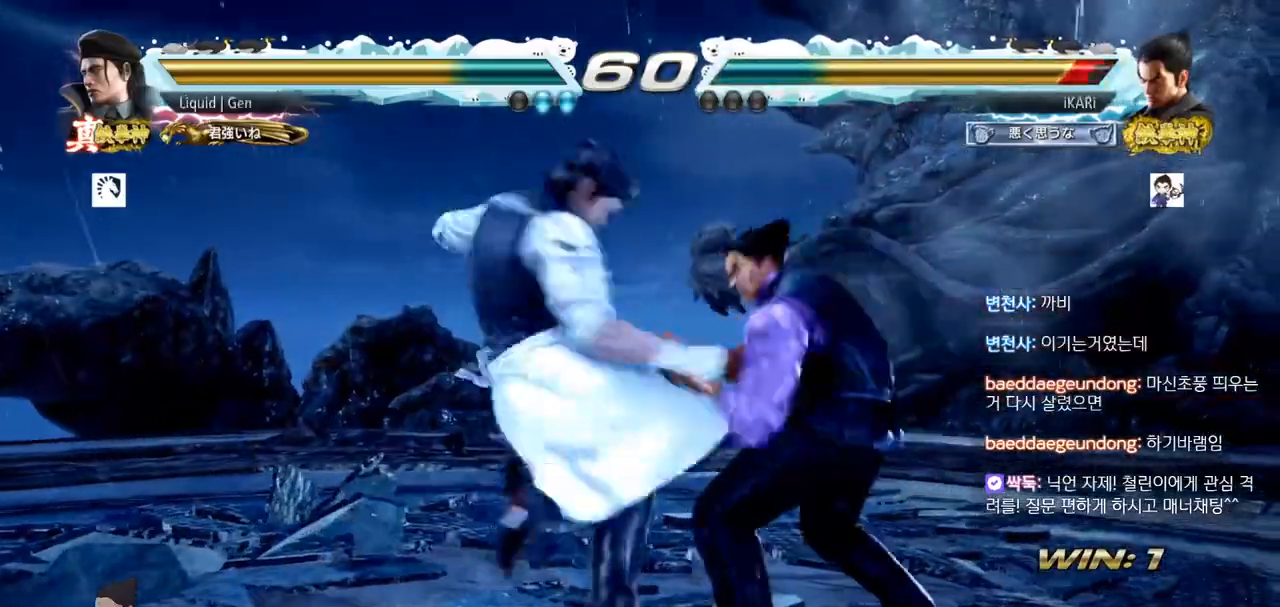
{"buttons": [], "left_stick": "right", "events": [[150, "left_stick", "right"]]}
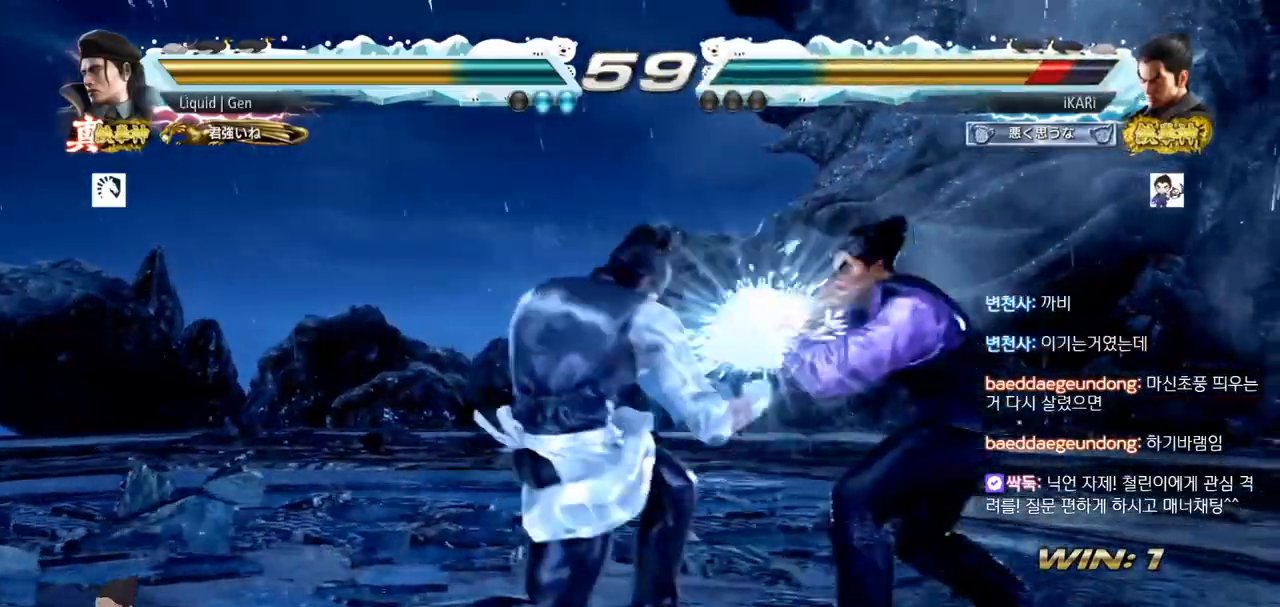
{"buttons": [], "left_stick": "center", "events": [[117, "left_stick", "center"], [167, "SQUARE", "down"], [201, "SQUARE", "up"], [267, "SQUARE", "down"], [317, "SQUARE", "up"]]}
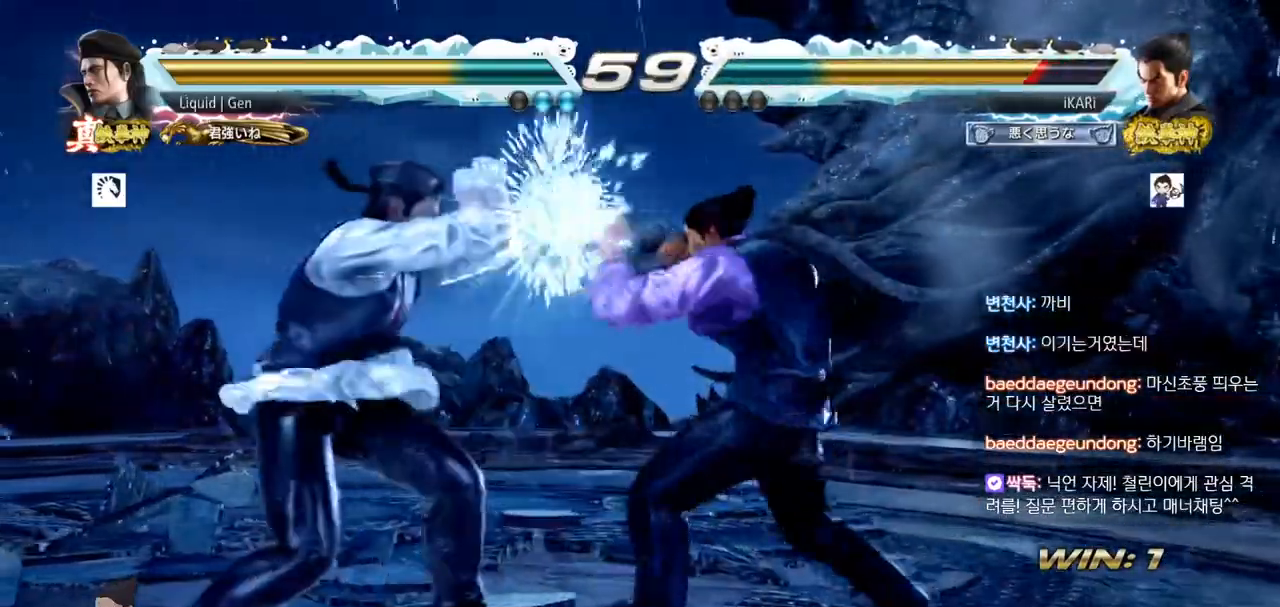
{"buttons": [], "left_stick": "center", "events": [[300, "left_stick", "down"], [400, "left_stick", "center"]]}
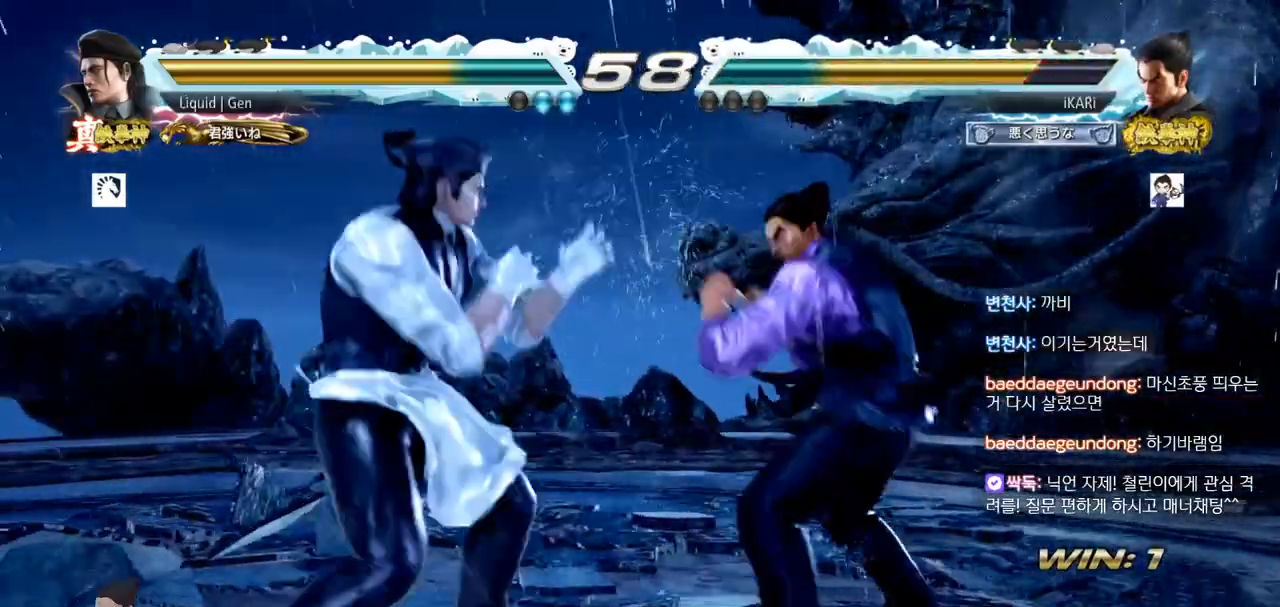
{"buttons": [], "left_stick": "right", "events": [[51, "left_stick", "right"]]}
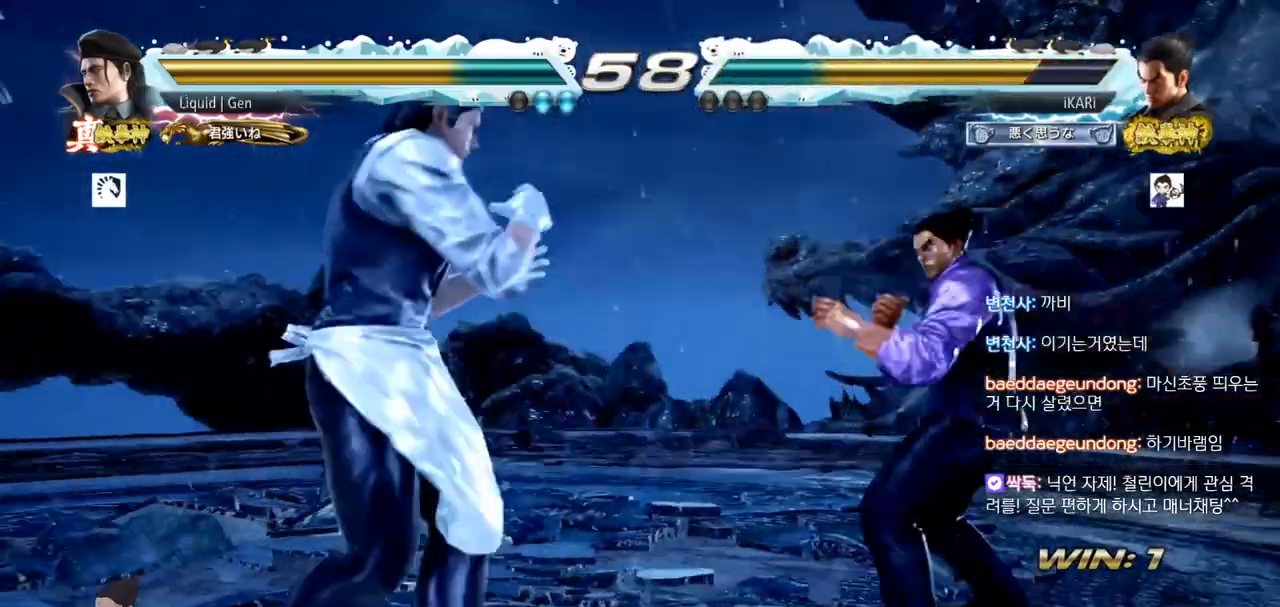
{"buttons": [], "left_stick": "right", "events": [[33, "left_stick", "center"], [384, "left_stick", "right"]]}
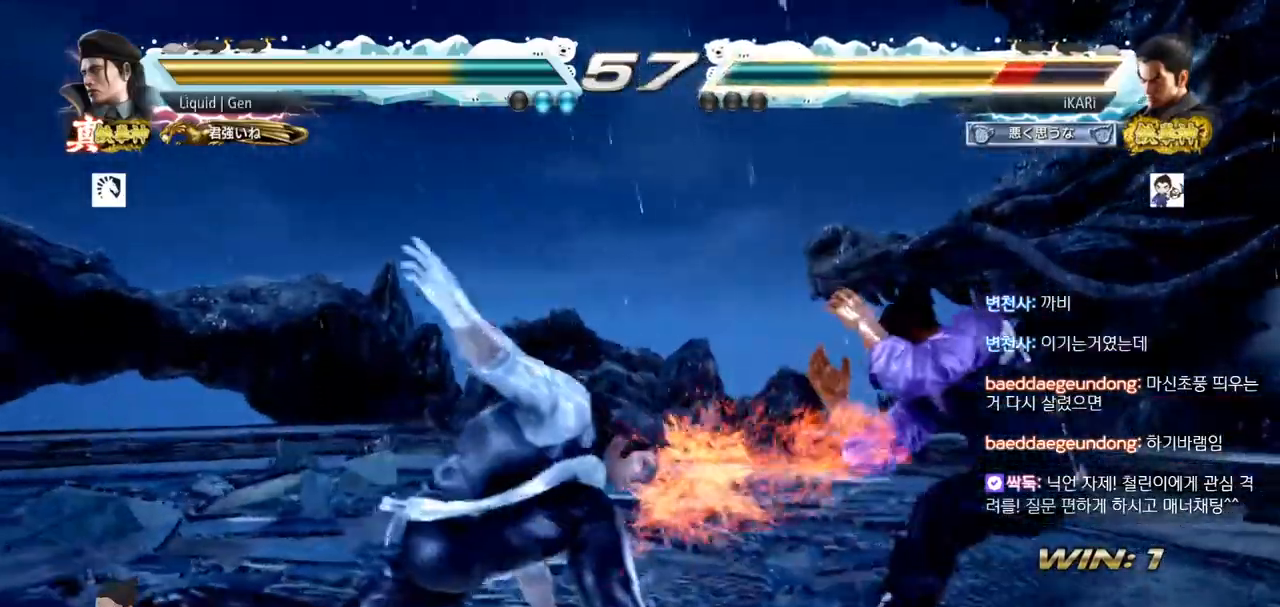
{"buttons": [], "left_stick": "center", "events": [[51, "left_stick", "center"], [434, "left_stick", "right"], [484, "left_stick", "center"]]}
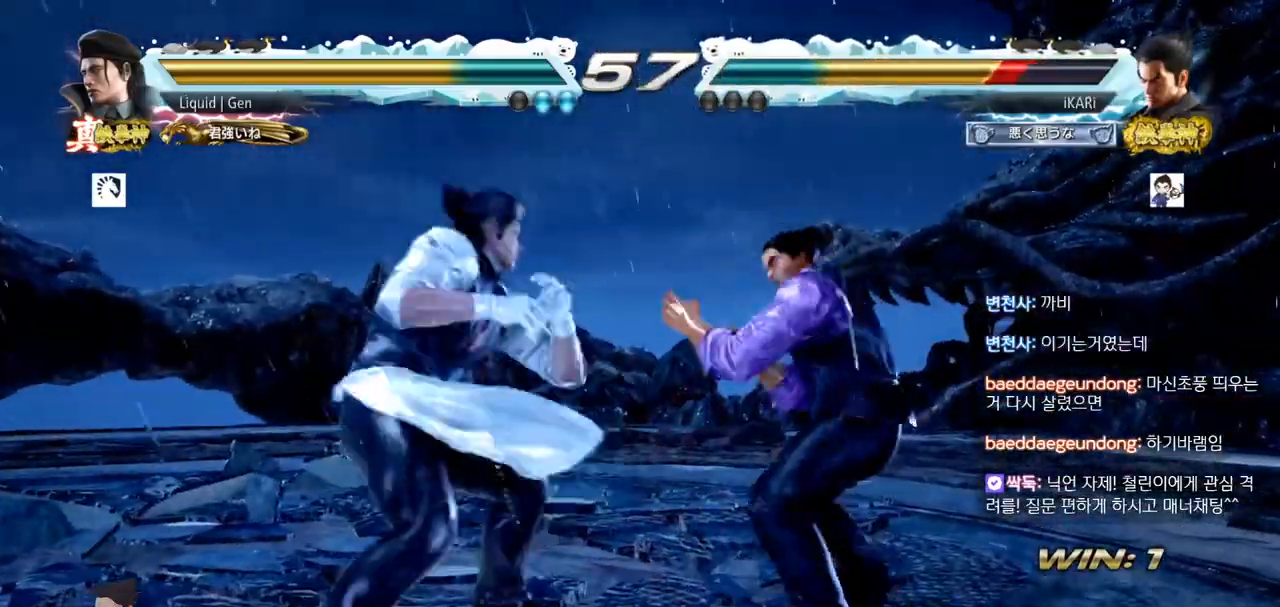
{"buttons": [], "left_stick": "down", "events": [[50, "left_stick", "right"], [217, "left_stick", "down"], [267, "left_stick", "center"], [367, "left_stick", "down"]]}
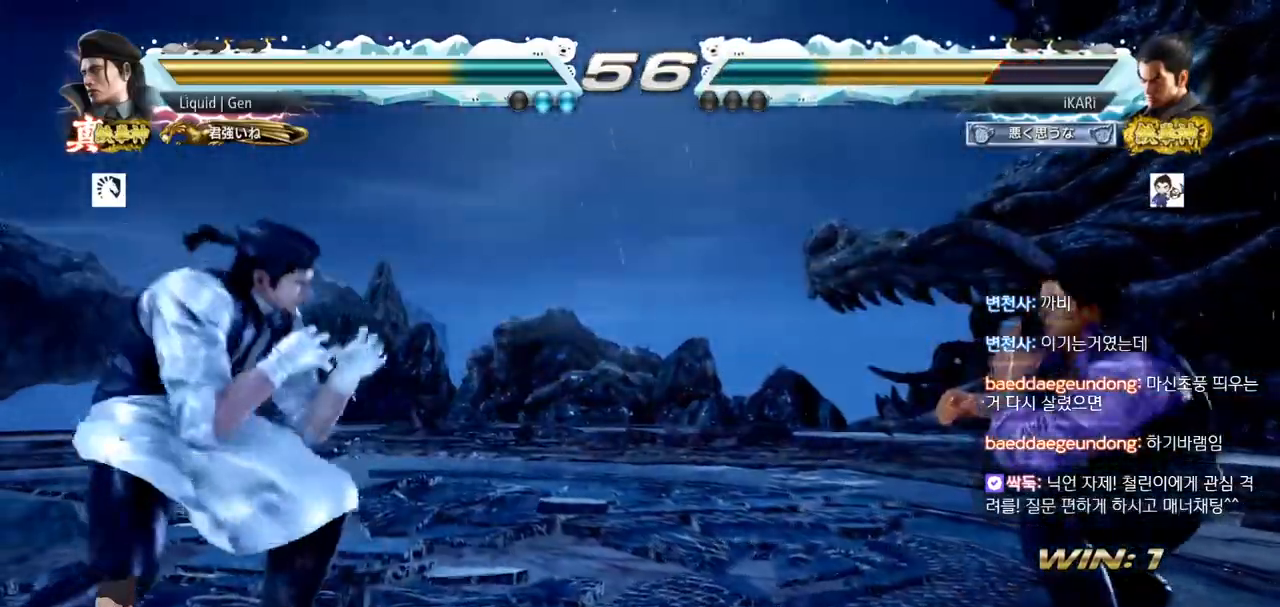
{"buttons": [], "left_stick": "center", "events": [[51, "left_stick", "center"], [184, "left_stick", "down"], [251, "left_stick", "center"], [384, "CIRCLE", "down"], [468, "CIRCLE", "up"]]}
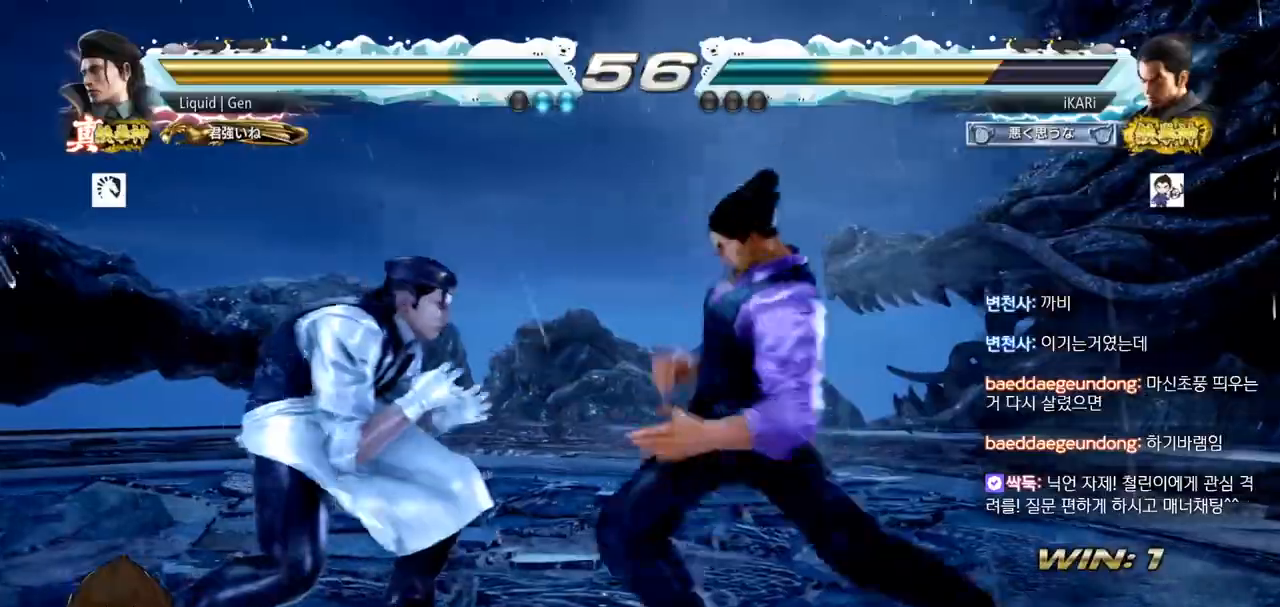
{"buttons": [], "left_stick": "right", "events": [[334, "left_stick", "right"], [384, "left_stick", "center"], [467, "left_stick", "right"]]}
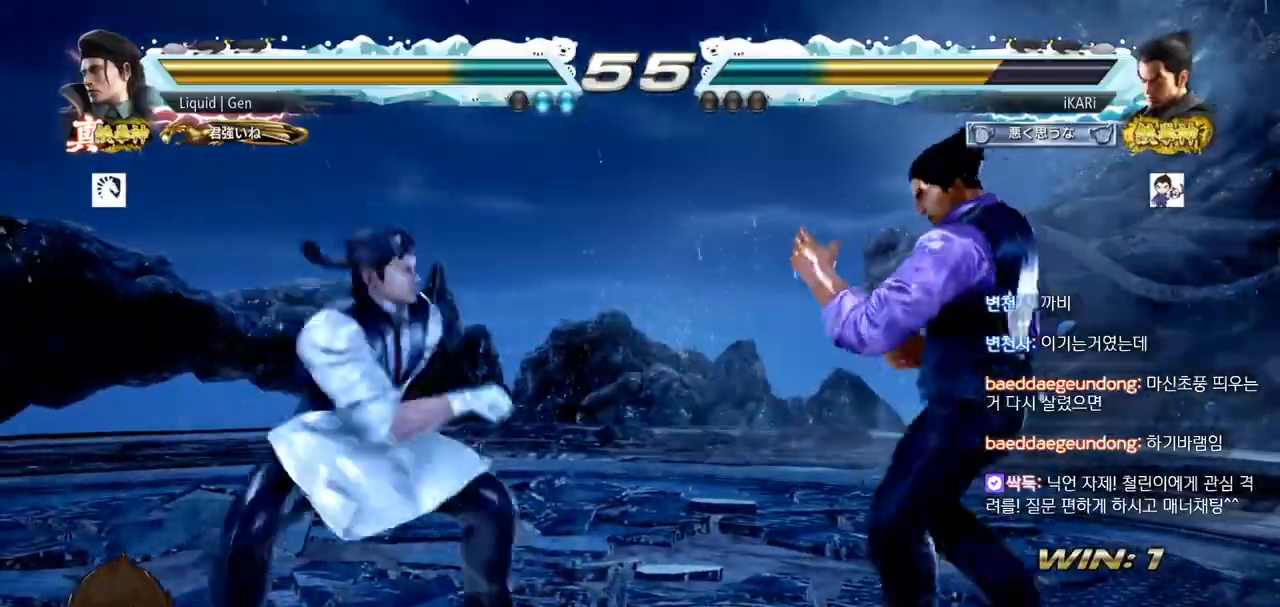
{"buttons": [], "left_stick": "center", "events": [[84, "left_stick", "center"], [451, "left_stick", "left"], [501, "left_stick", "center"]]}
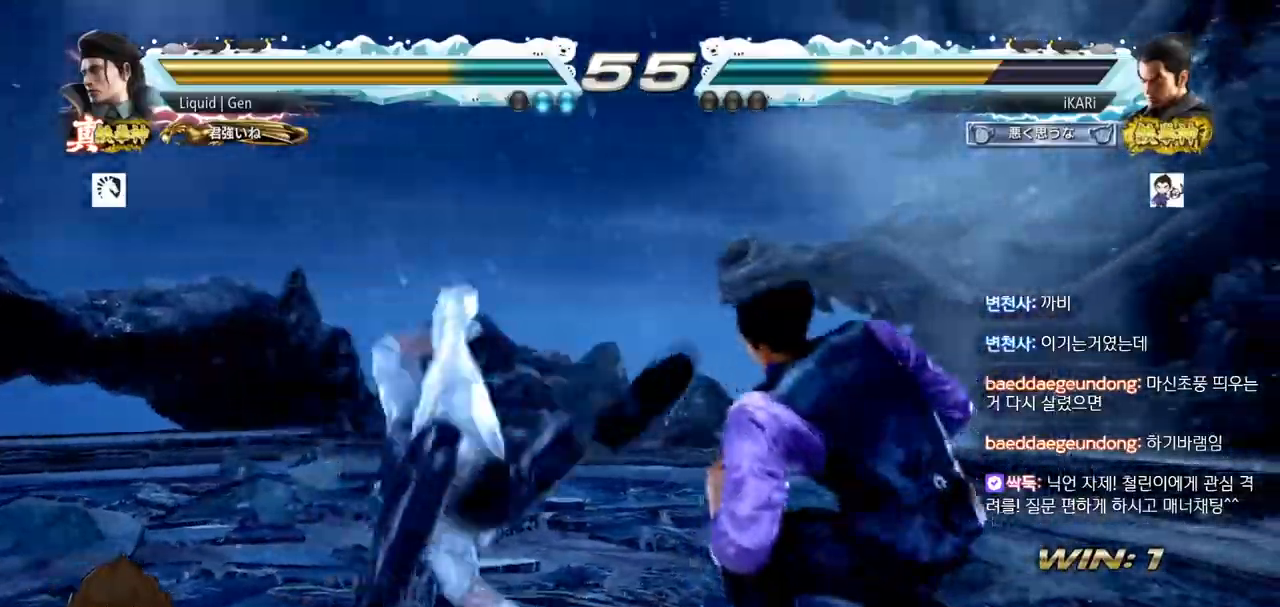
{"buttons": [], "left_stick": "center", "events": [[17, "left_stick", "down"], [83, "left_stick", "center"], [133, "left_stick", "left"], [267, "CIRCLE", "down"], [334, "CIRCLE", "up"], [384, "TRIANGLE", "down"], [400, "left_stick", "center"], [434, "TRIANGLE", "up"]]}
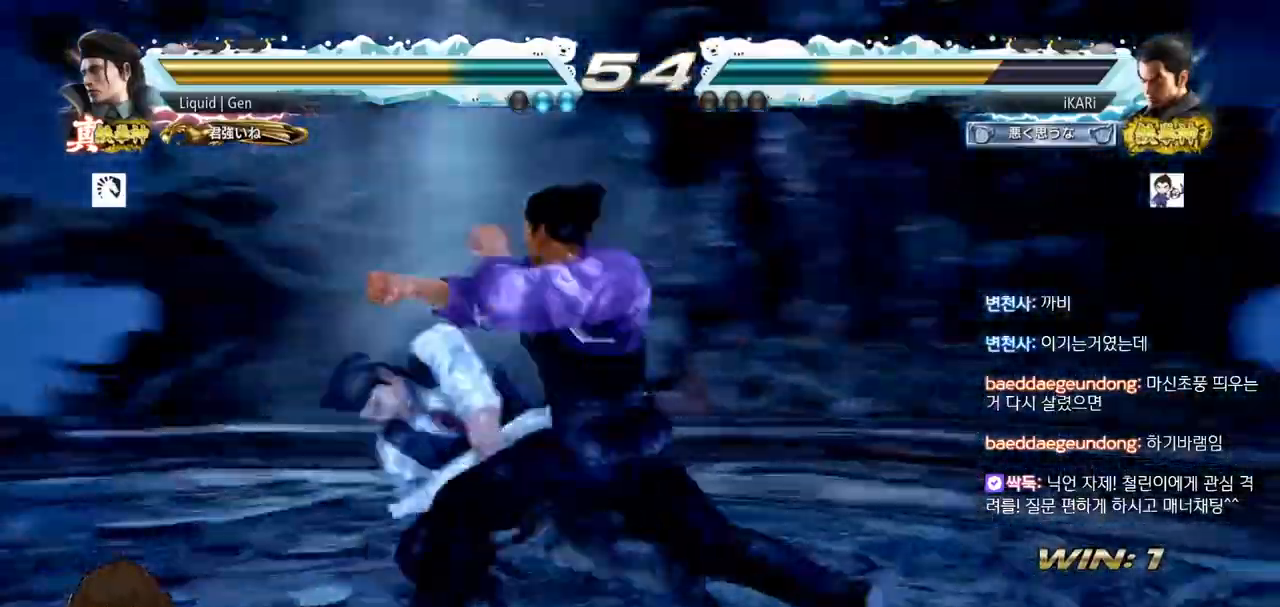
{"buttons": [], "left_stick": "right", "events": [[67, "left_stick", "left"], [368, "left_stick", "center"], [484, "left_stick", "right"]]}